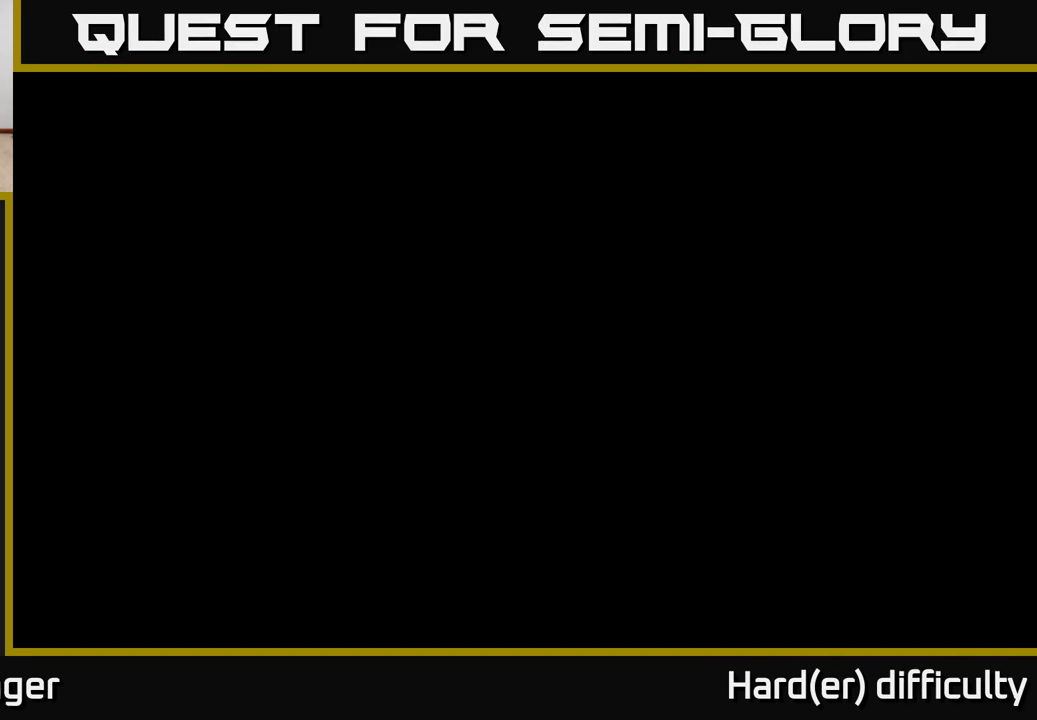
Gameplay with a controller (Xbox layout); each line is a JSON object with the inputs held at the frame after it. "events" lists button and stick changes between this image and that frame as [ms after this image, input, new state], when the widget could be followed in between.
{"buttons": [], "left_stick": "down", "right_stick": "center", "events": [[17, "left_stick", "up-right"], [50, "right_stick", "center"], [67, "R2", "up"], [167, "left_stick", "down"]]}
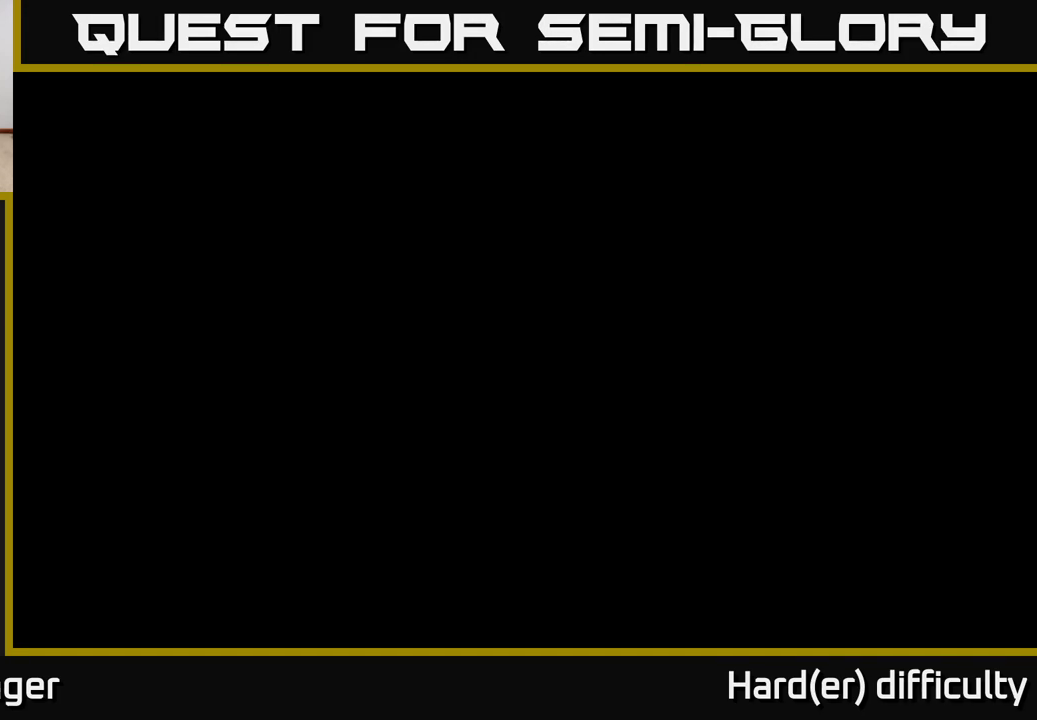
{"buttons": ["R2"], "left_stick": "down-right", "right_stick": "center", "events": [[33, "left_stick", "up"], [383, "right_stick", "up-left"], [417, "R2", "down"], [433, "right_stick", "center"], [483, "left_stick", "down-right"]]}
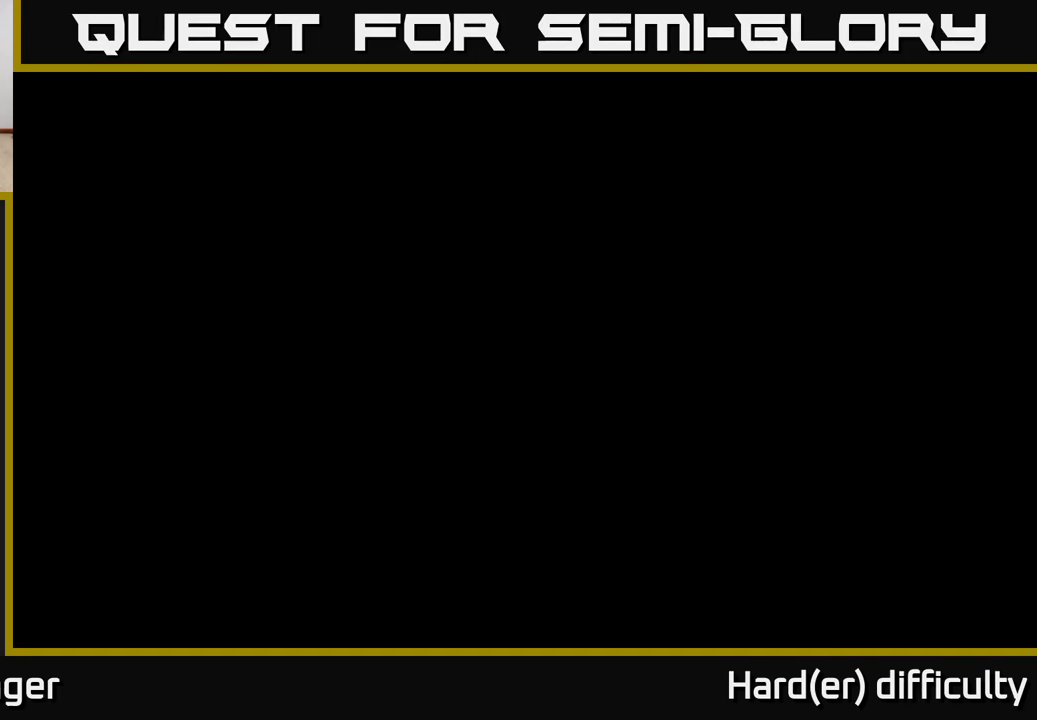
{"buttons": ["X"], "left_stick": "up", "right_stick": "center", "events": [[17, "R2", "up"], [17, "left_stick", "down"], [383, "left_stick", "up"], [483, "X", "down"]]}
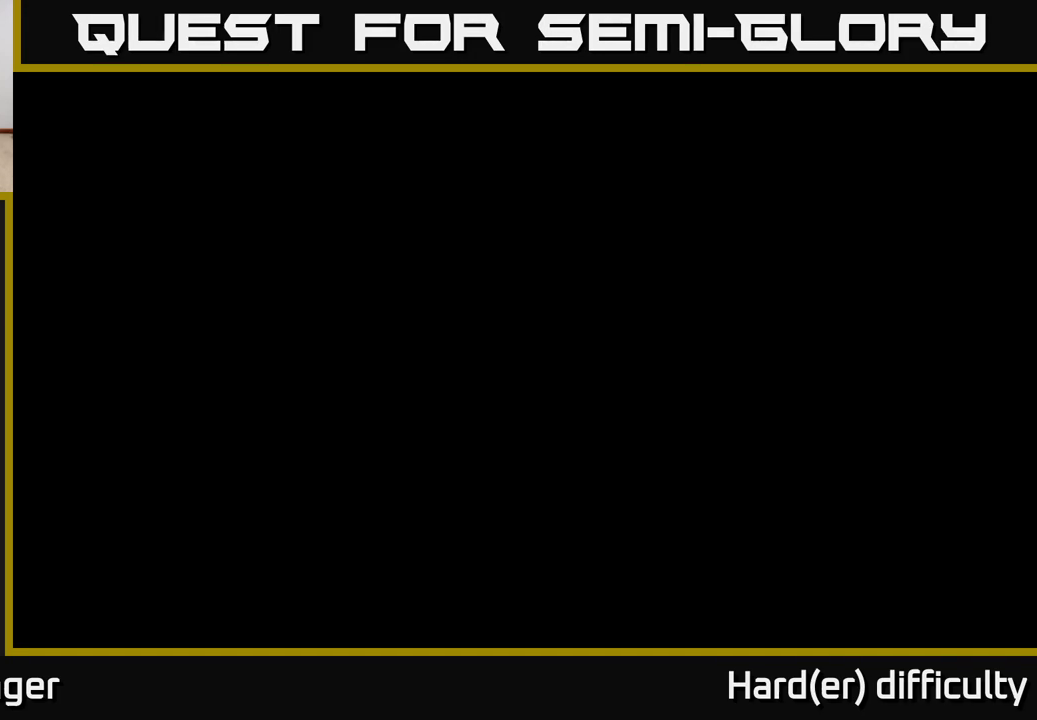
{"buttons": [], "left_stick": "up", "right_stick": "center", "events": [[33, "X", "up"], [367, "X", "down"], [417, "X", "up"]]}
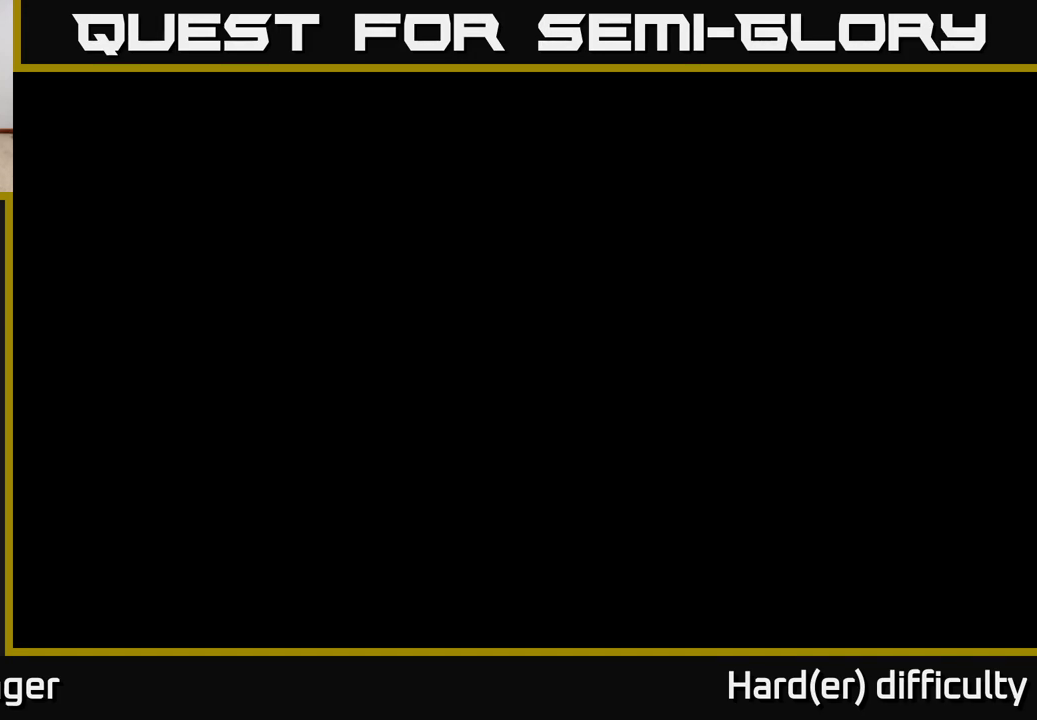
{"buttons": ["L2"], "left_stick": "up", "right_stick": "center", "events": [[300, "right_stick", "up"], [417, "L2", "down"], [417, "right_stick", "center"]]}
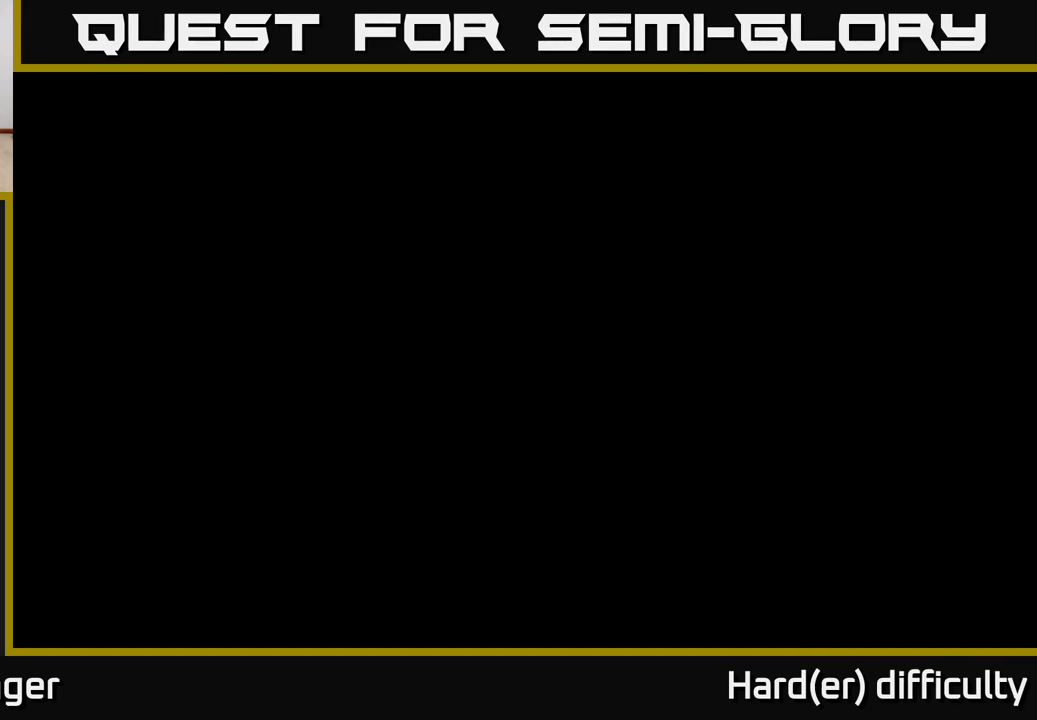
{"buttons": [], "left_stick": "up", "right_stick": "center", "events": [[83, "L2", "up"], [300, "right_stick", "right"], [333, "L2", "down"], [367, "right_stick", "center"], [433, "L2", "up"]]}
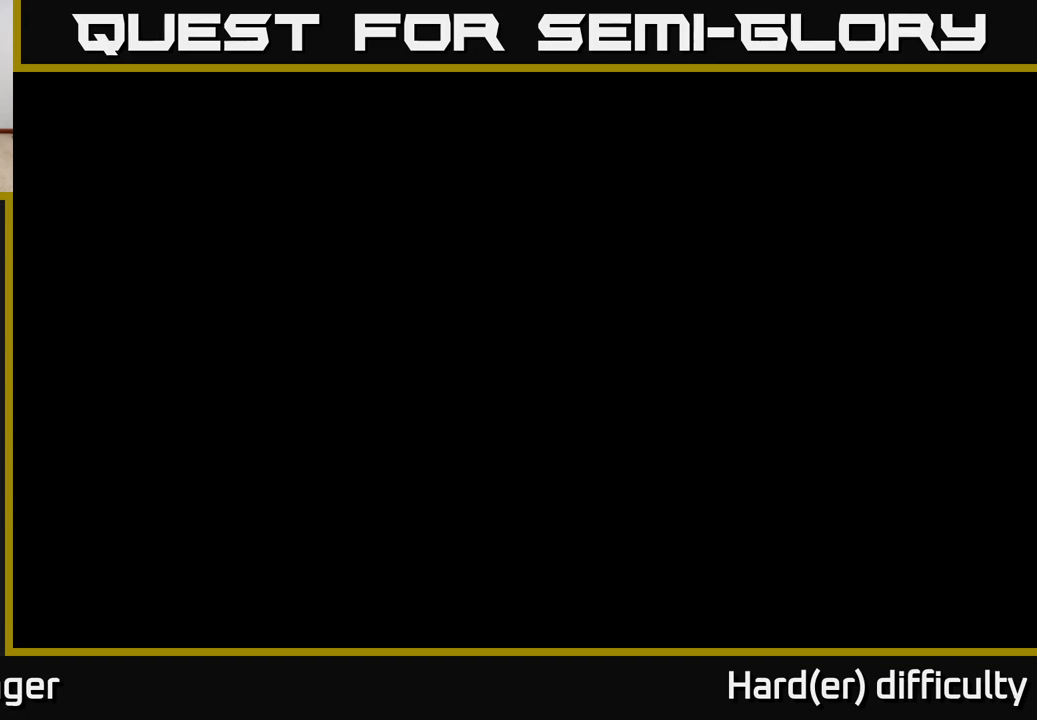
{"buttons": [], "left_stick": "up", "right_stick": "center", "events": [[283, "L2", "down"], [400, "L2", "up"]]}
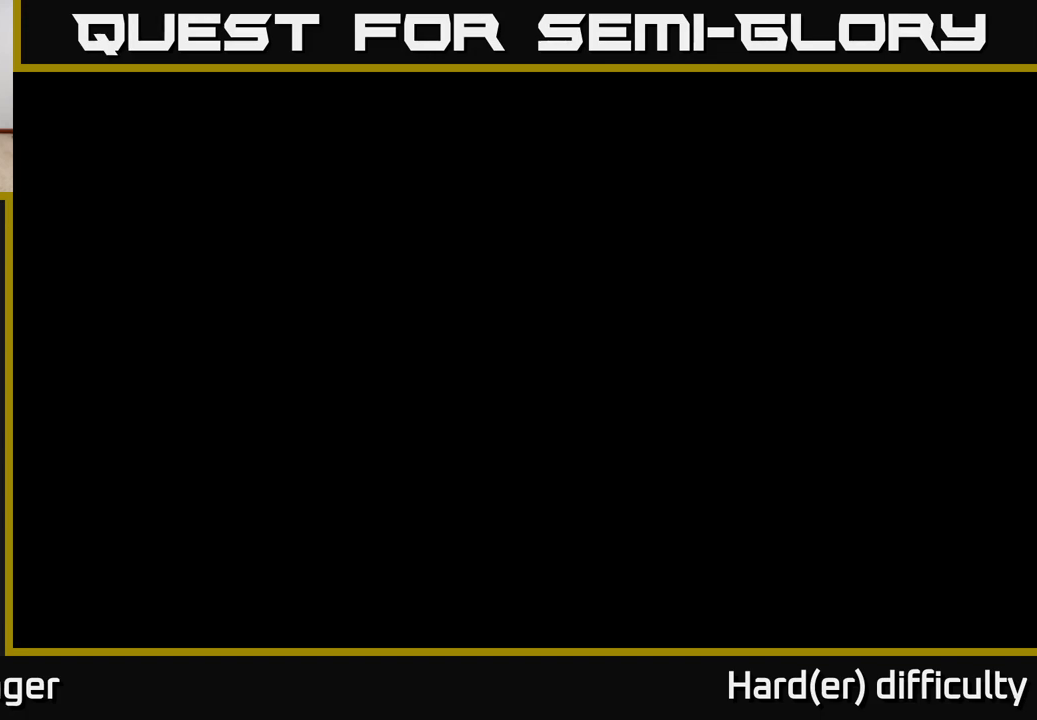
{"buttons": [], "left_stick": "up", "right_stick": "center", "events": [[283, "L2", "down"], [317, "right_stick", "right"], [400, "L2", "up"], [400, "right_stick", "center"]]}
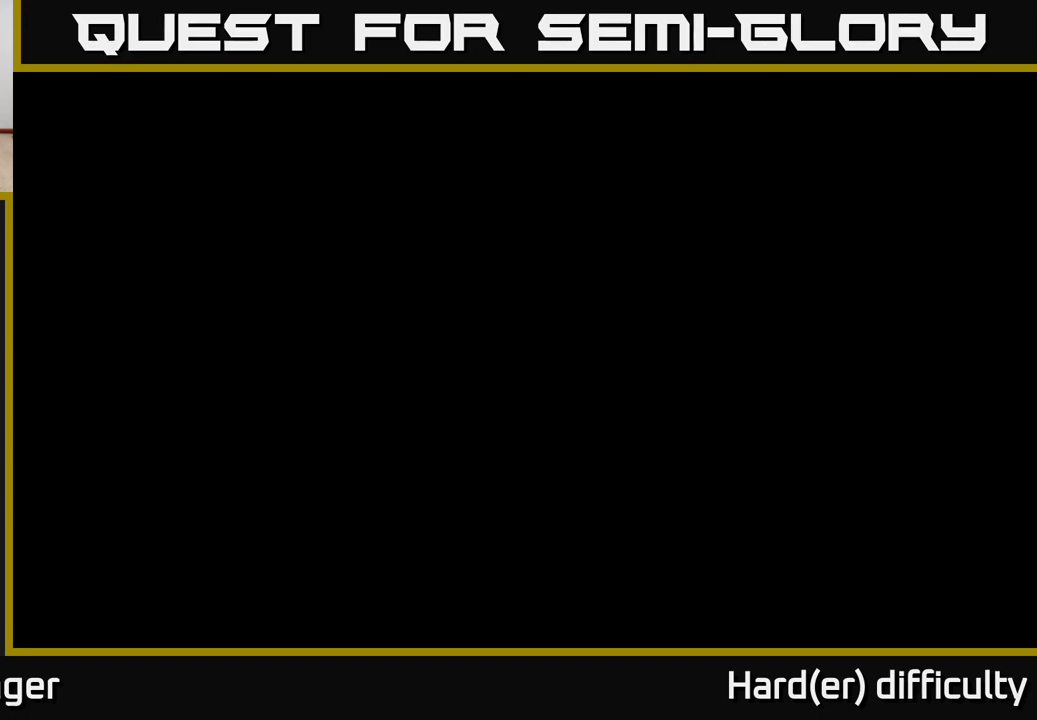
{"buttons": [], "left_stick": "up", "right_stick": "center", "events": [[250, "L2", "down"], [333, "L2", "up"]]}
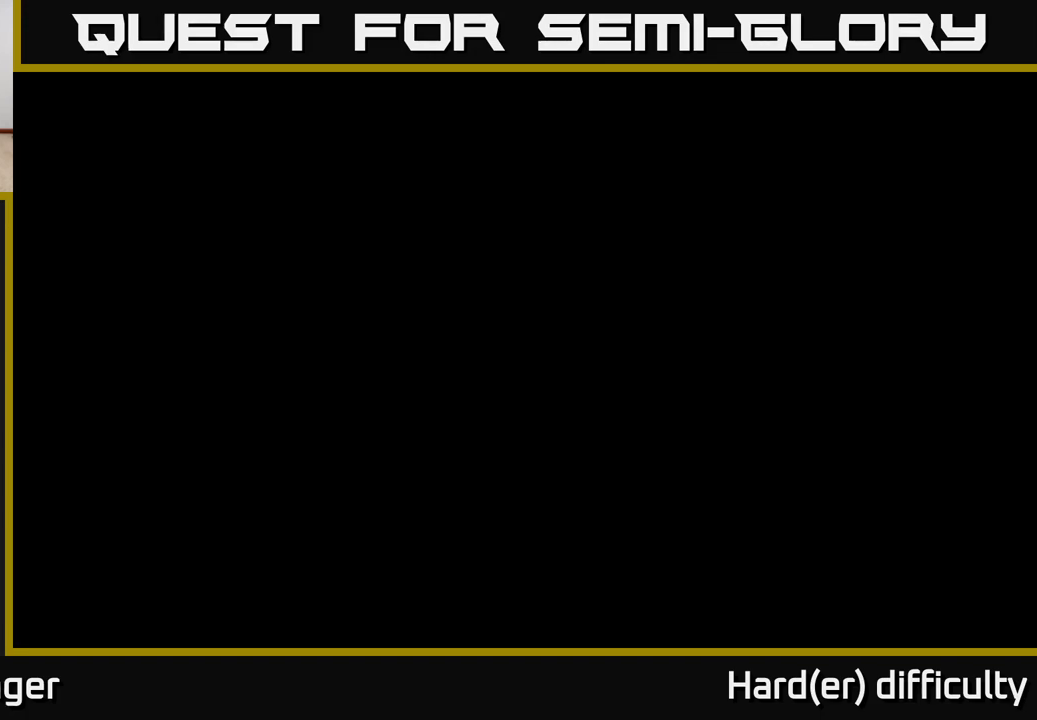
{"buttons": [], "left_stick": "up", "right_stick": "center", "events": [[200, "L2", "down"], [300, "L2", "up"]]}
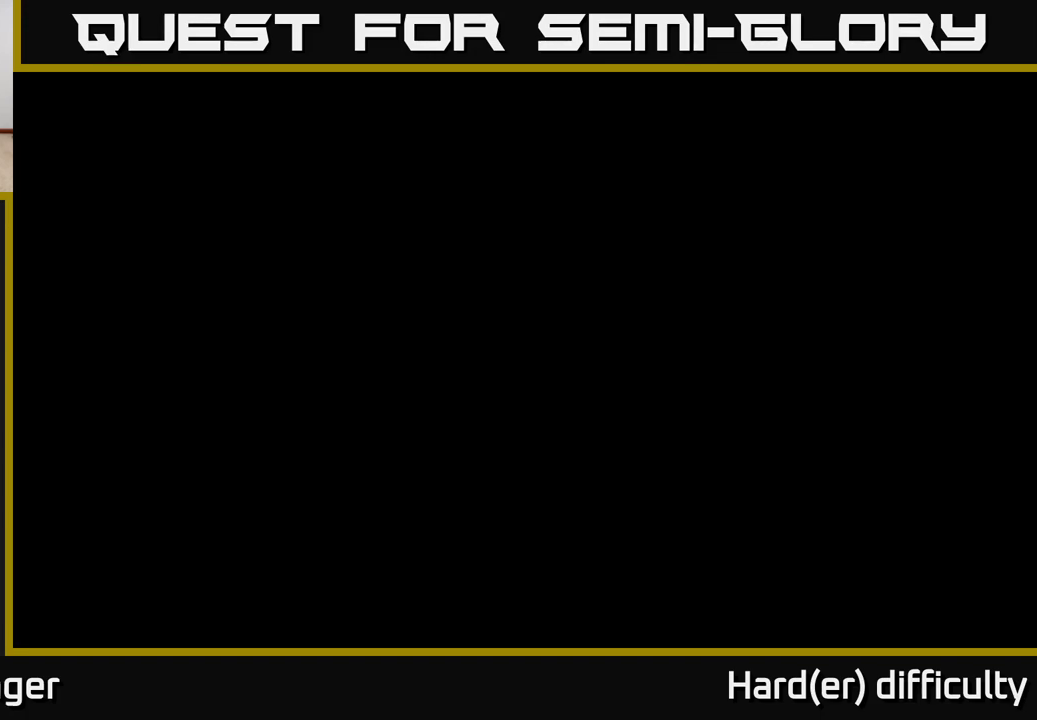
{"buttons": [], "left_stick": "up", "right_stick": "center", "events": [[150, "B", "down"], [200, "B", "up"], [250, "L2", "down"], [367, "L2", "up"]]}
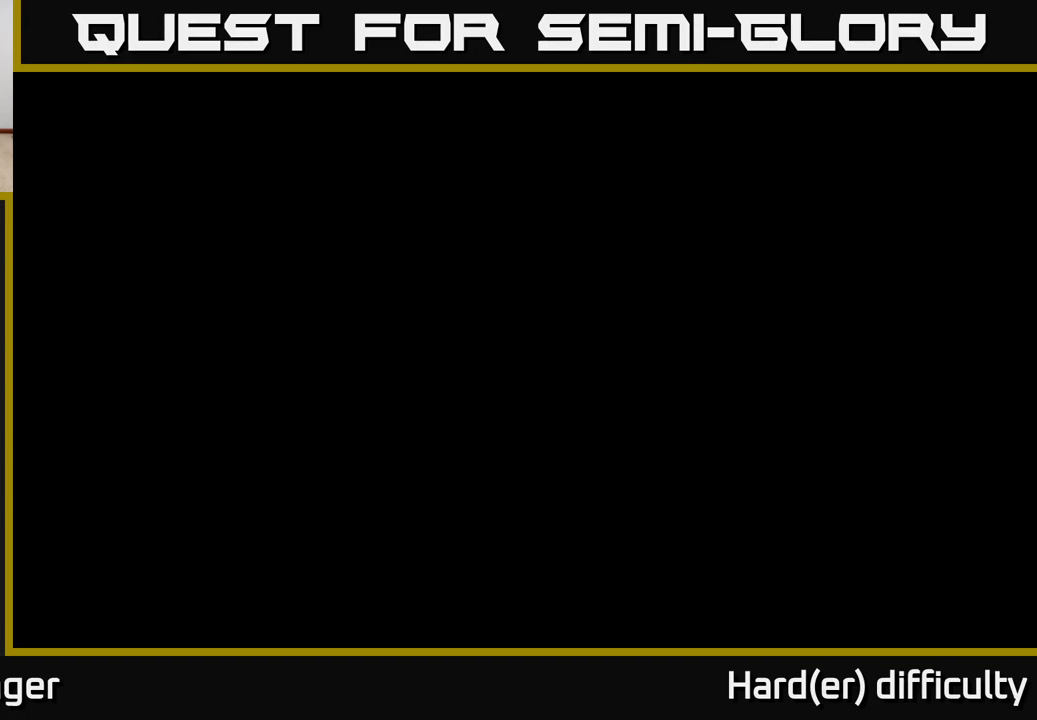
{"buttons": [], "left_stick": "up", "right_stick": "center", "events": [[317, "X", "down"], [350, "X", "up"]]}
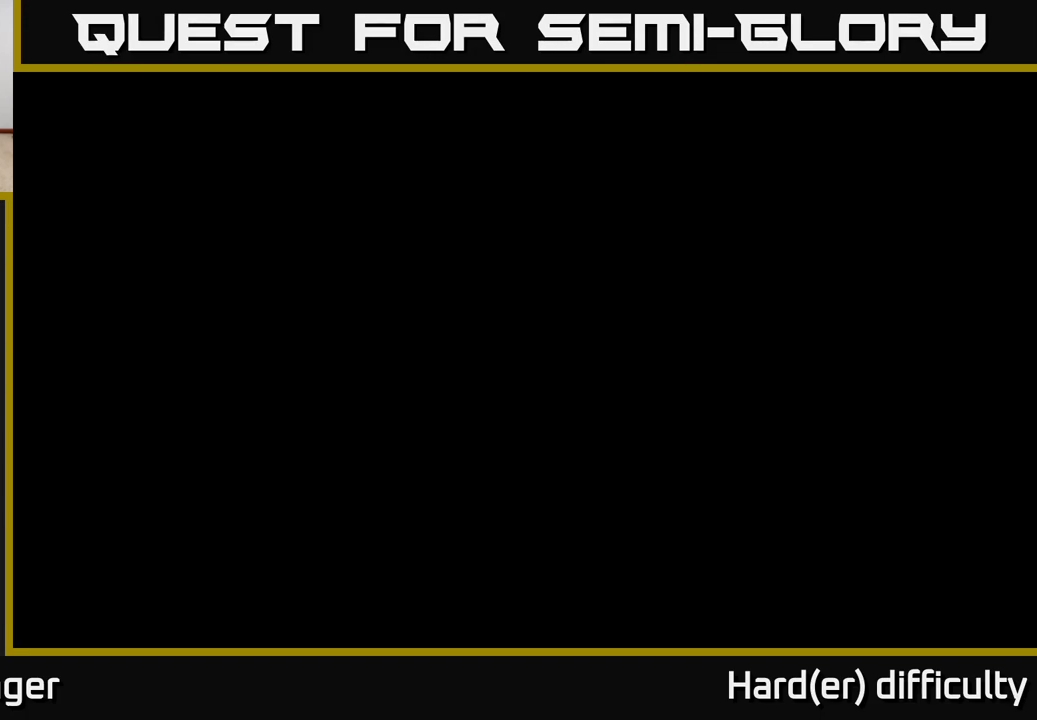
{"buttons": [], "left_stick": "up", "right_stick": "center", "events": []}
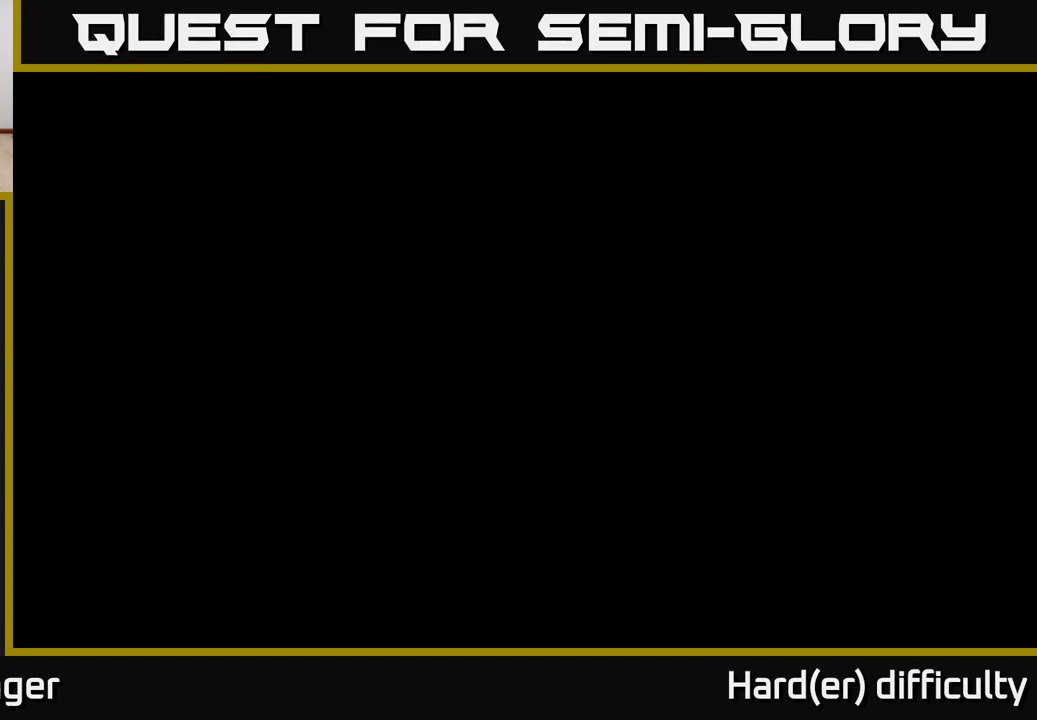
{"buttons": [], "left_stick": "up", "right_stick": "center", "events": []}
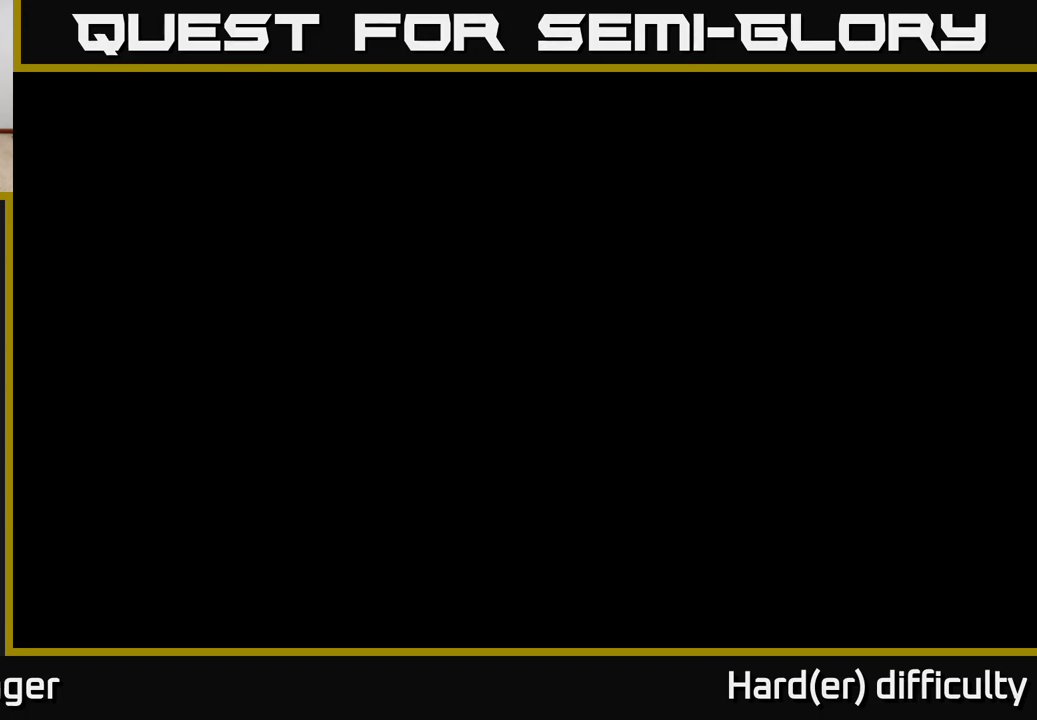
{"buttons": [], "left_stick": "up", "right_stick": "down-right", "events": [[100, "X", "down"], [133, "X", "up"], [433, "right_stick", "down-right"]]}
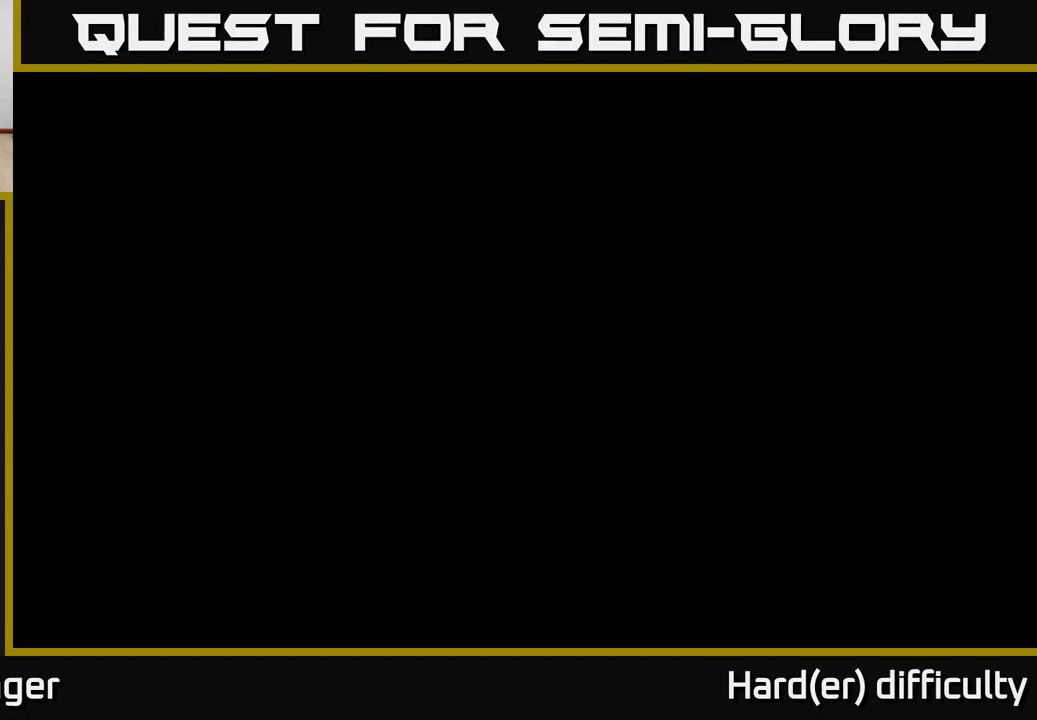
{"buttons": [], "left_stick": "up", "right_stick": "center", "events": [[67, "right_stick", "center"]]}
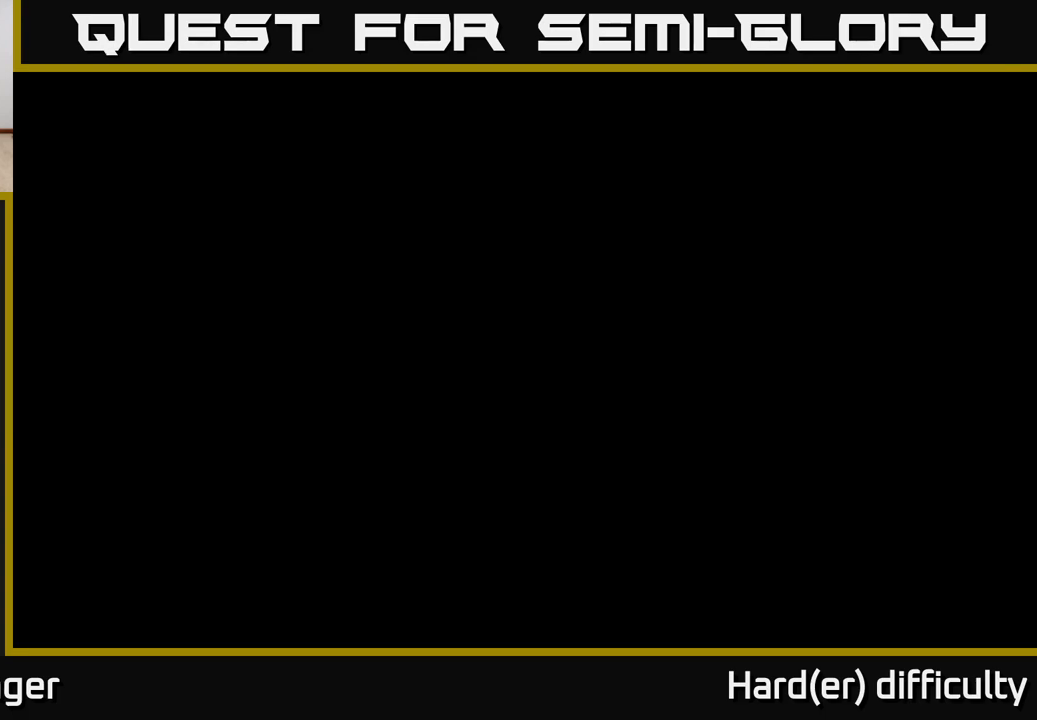
{"buttons": [], "left_stick": "up", "right_stick": "center", "events": [[50, "R2", "down"], [117, "R2", "up"], [117, "left_stick", "up-right"], [267, "right_stick", "right"], [417, "right_stick", "center"], [433, "left_stick", "up"]]}
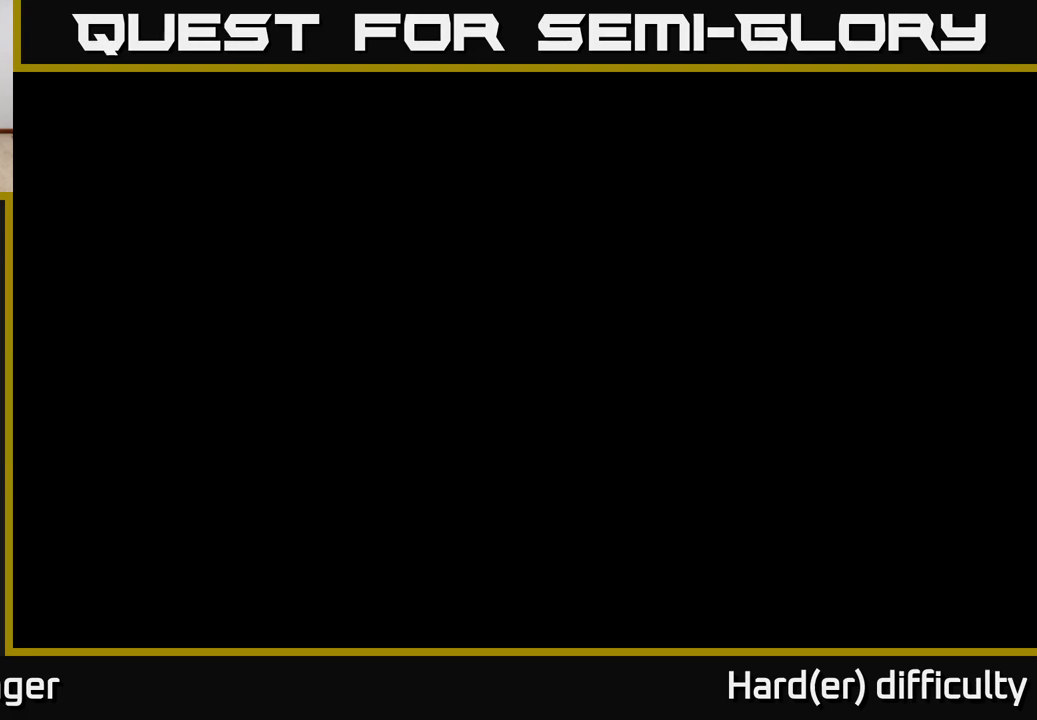
{"buttons": [], "left_stick": "down-left", "right_stick": "center", "events": [[17, "R2", "down"], [83, "R2", "up"], [133, "left_stick", "left"], [233, "left_stick", "center"], [300, "left_stick", "down"], [383, "right_stick", "right"], [483, "left_stick", "down-left"], [483, "right_stick", "center"]]}
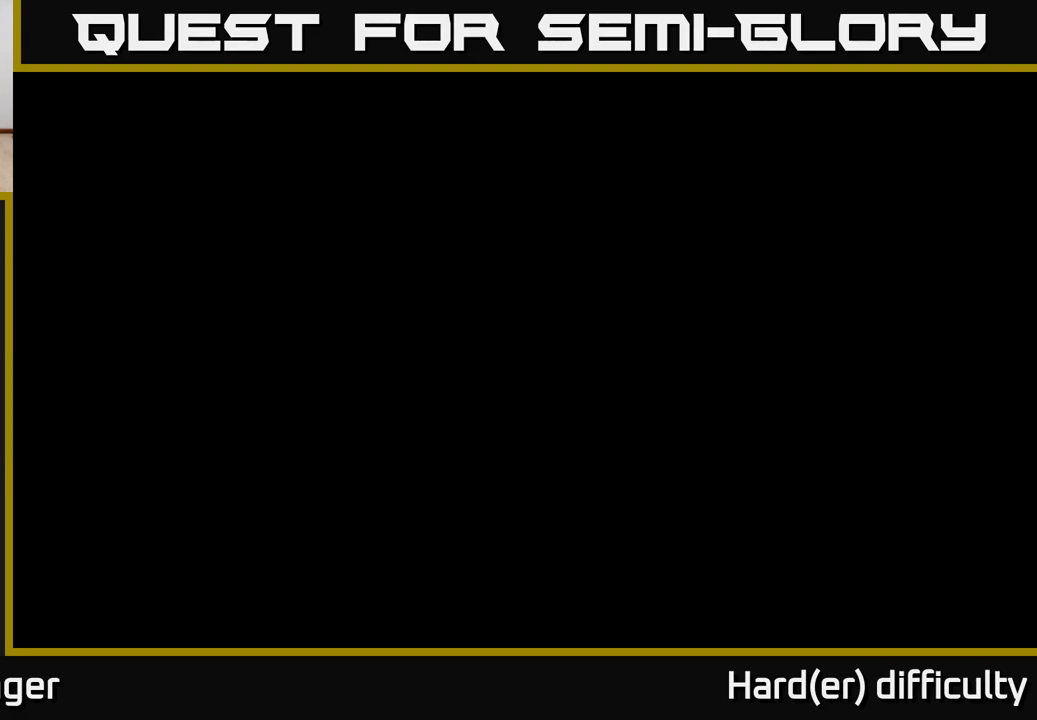
{"buttons": [], "left_stick": "down-right", "right_stick": "center", "events": [[383, "right_stick", "up-left"], [433, "R2", "down"], [450, "left_stick", "down-right"], [450, "right_stick", "center"], [500, "R2", "up"]]}
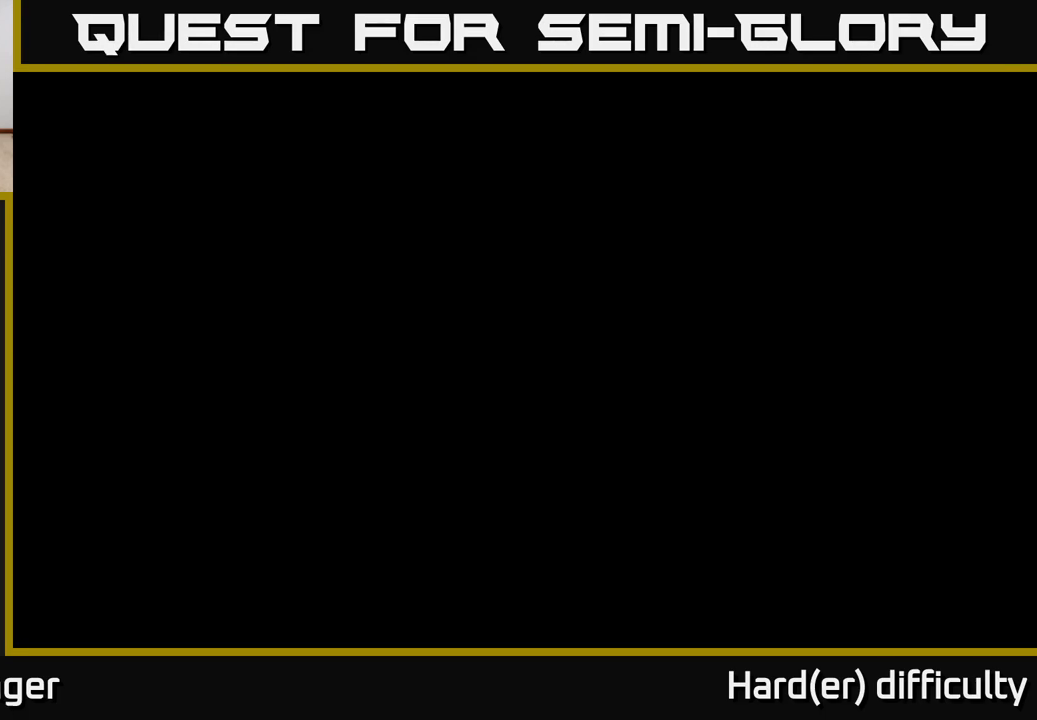
{"buttons": [], "left_stick": "right", "right_stick": "center", "events": [[167, "left_stick", "down-left"], [217, "right_stick", "left"], [333, "right_stick", "center"], [383, "R2", "down"], [383, "left_stick", "right"], [450, "R2", "up"]]}
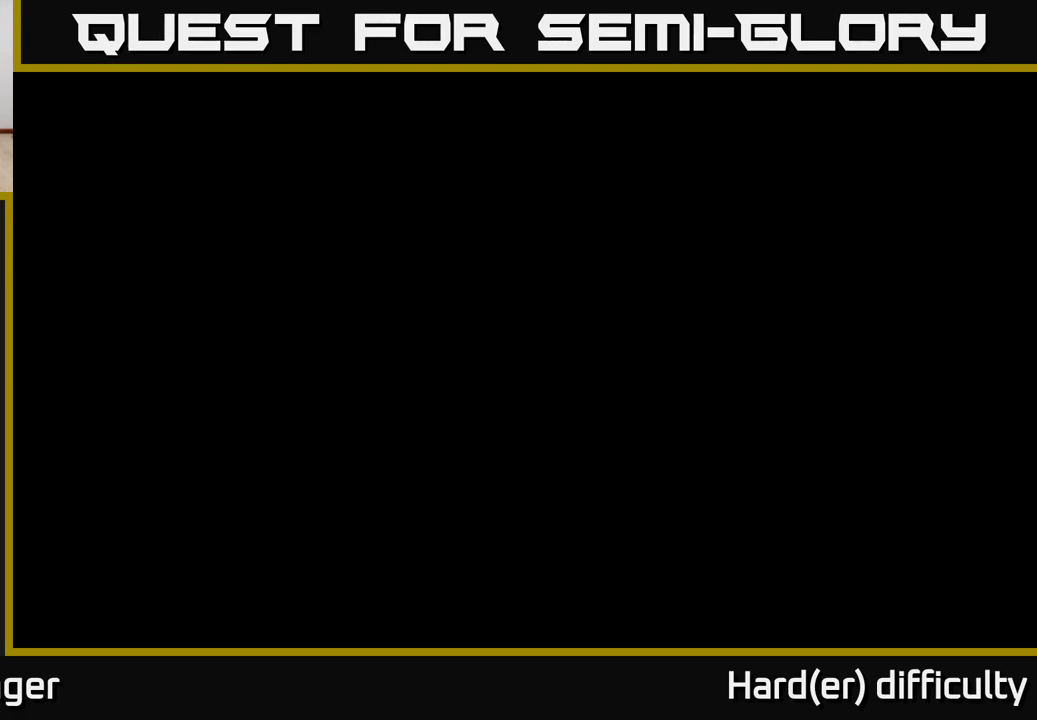
{"buttons": [], "left_stick": "right", "right_stick": "center", "events": [[350, "left_stick", "left"], [383, "right_stick", "left"], [433, "R2", "down"], [467, "left_stick", "right"], [500, "R2", "up"], [500, "right_stick", "center"]]}
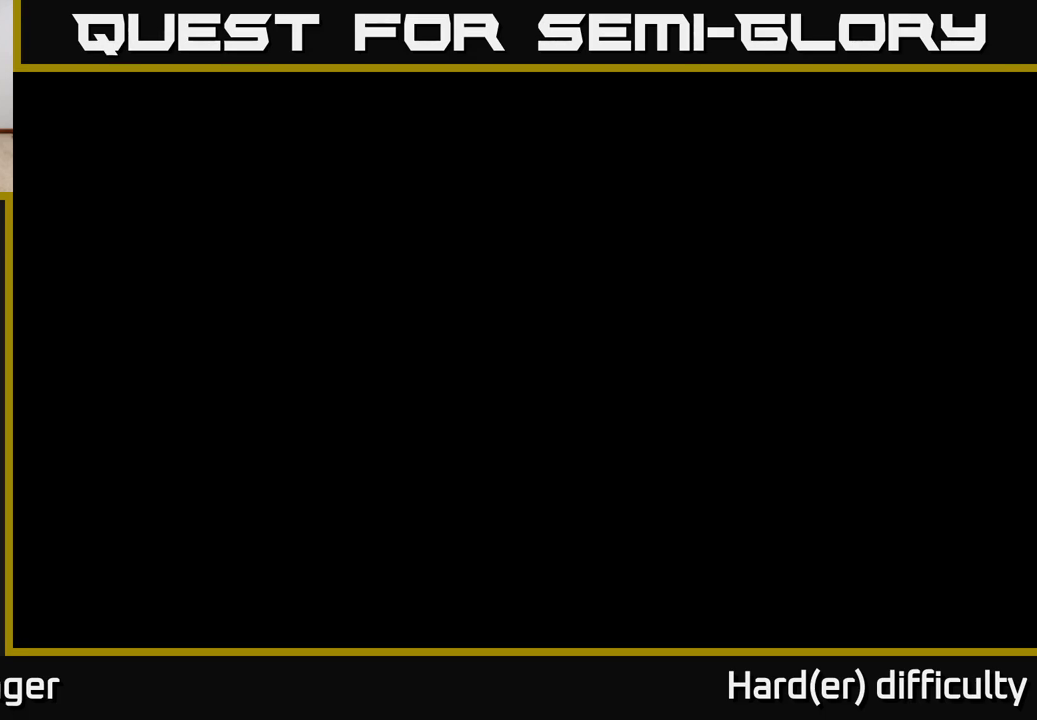
{"buttons": [], "left_stick": "center", "right_stick": "center", "events": [[350, "left_stick", "center"]]}
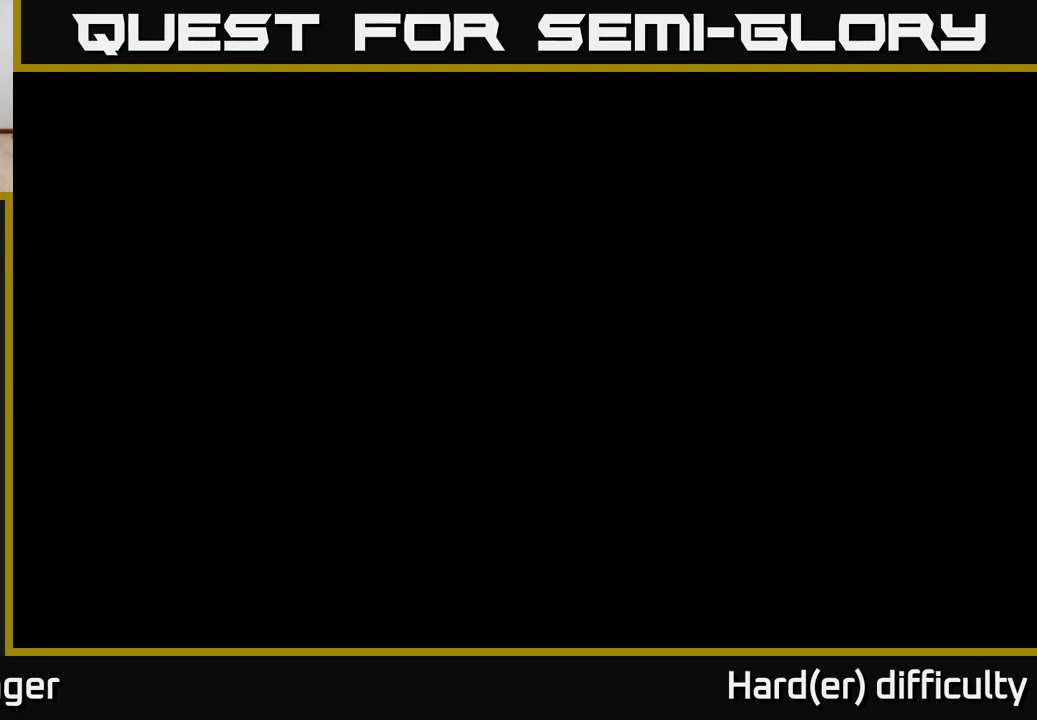
{"buttons": [], "left_stick": "down-left", "right_stick": "center", "events": [[350, "right_stick", "left"], [400, "left_stick", "down-left"], [500, "right_stick", "center"]]}
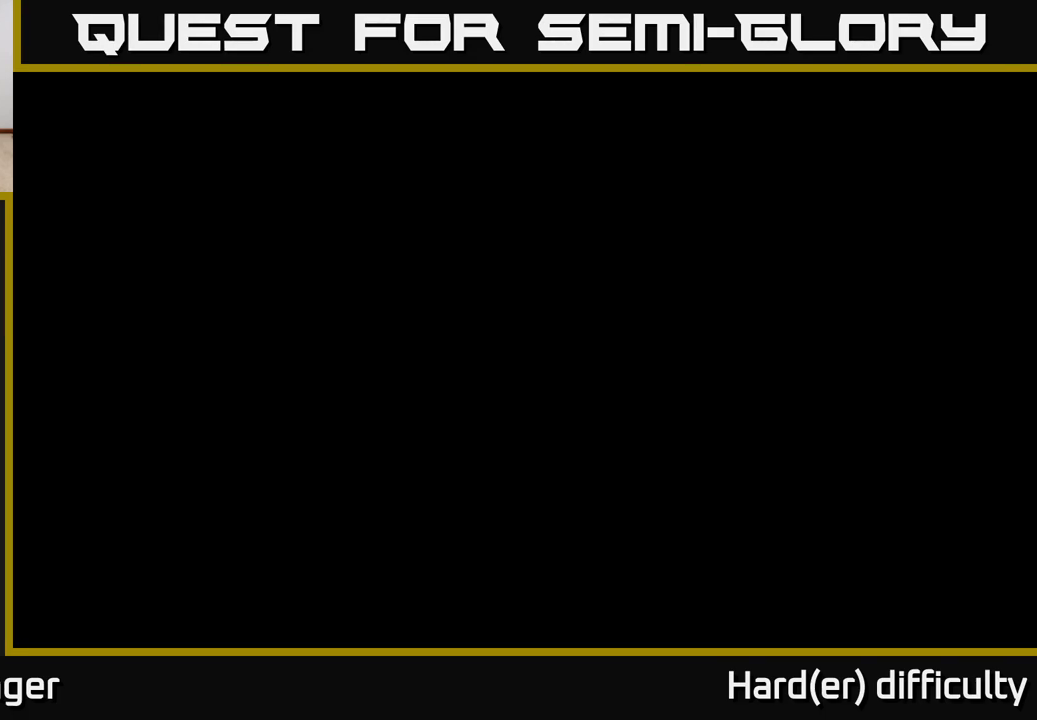
{"buttons": [], "left_stick": "down", "right_stick": "center", "events": [[133, "left_stick", "down"], [233, "right_stick", "down-right"], [350, "right_stick", "center"]]}
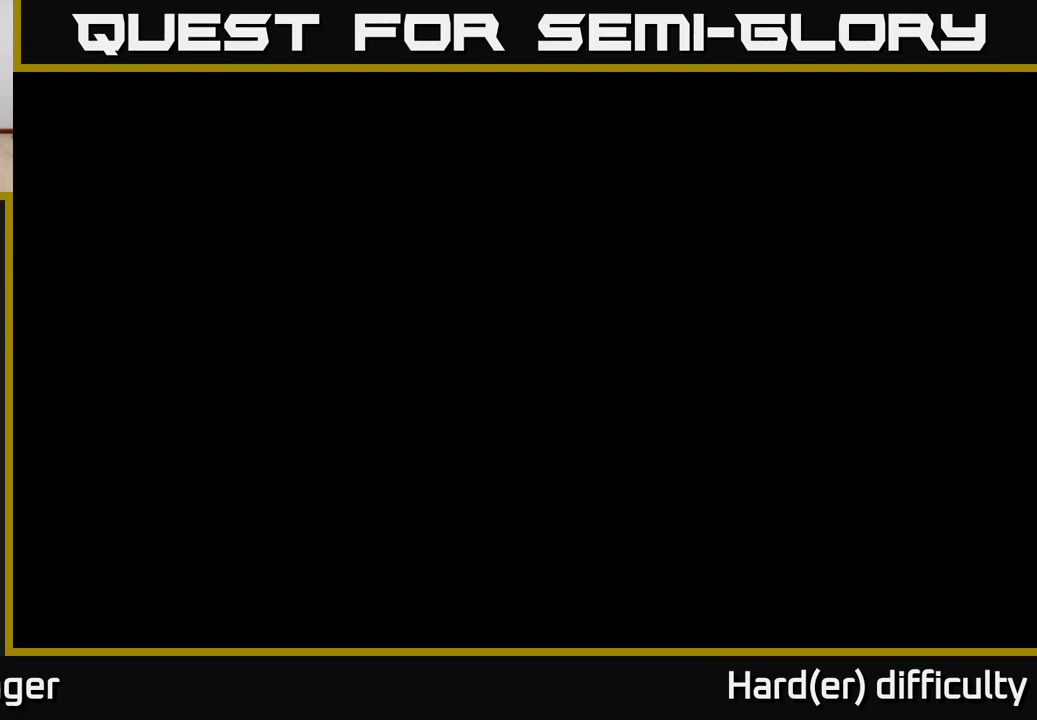
{"buttons": [], "left_stick": "down", "right_stick": "down", "events": [[50, "left_stick", "center"], [267, "left_stick", "down"], [400, "right_stick", "down"]]}
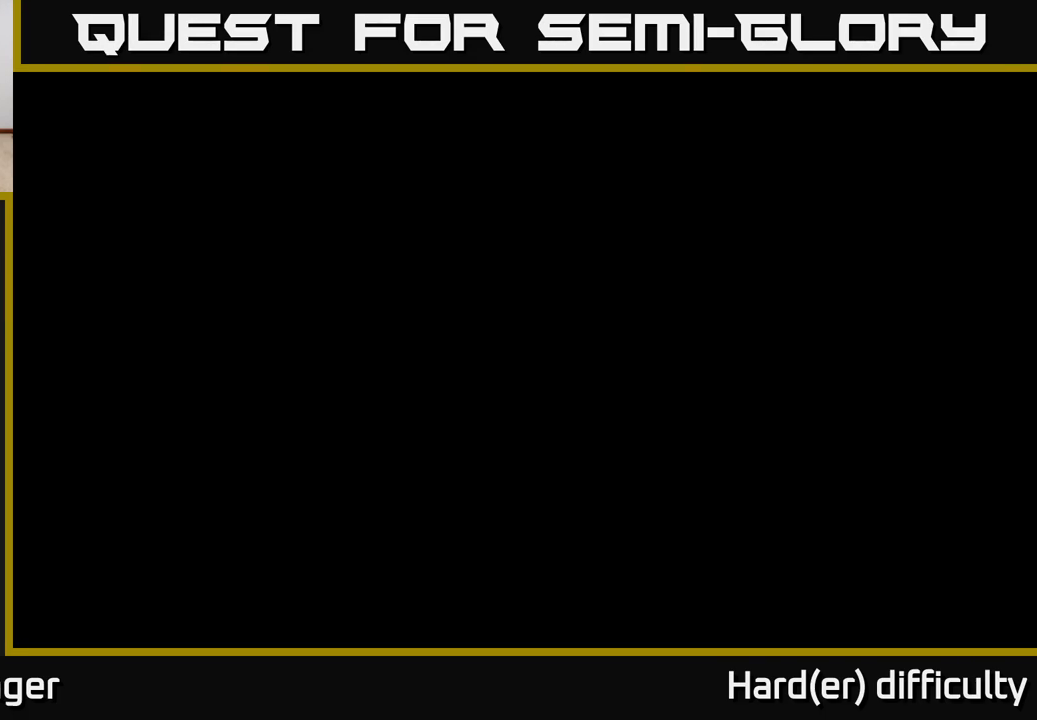
{"buttons": [], "left_stick": "down", "right_stick": "right", "events": [[67, "right_stick", "up-right"], [117, "right_stick", "center"], [167, "left_stick", "down-left"], [233, "right_stick", "left"], [300, "R2", "down"], [300, "left_stick", "down"], [333, "right_stick", "center"], [383, "R2", "up"], [467, "right_stick", "right"]]}
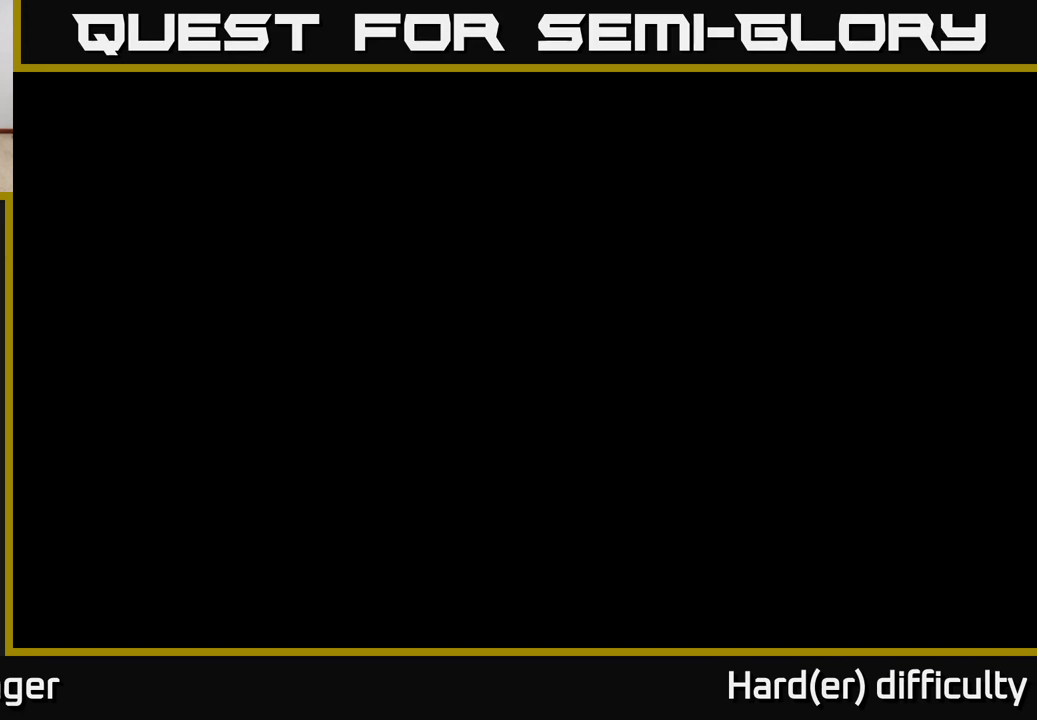
{"buttons": [], "left_stick": "down", "right_stick": "center", "events": [[217, "R2", "down"], [233, "right_stick", "center"], [283, "R2", "up"]]}
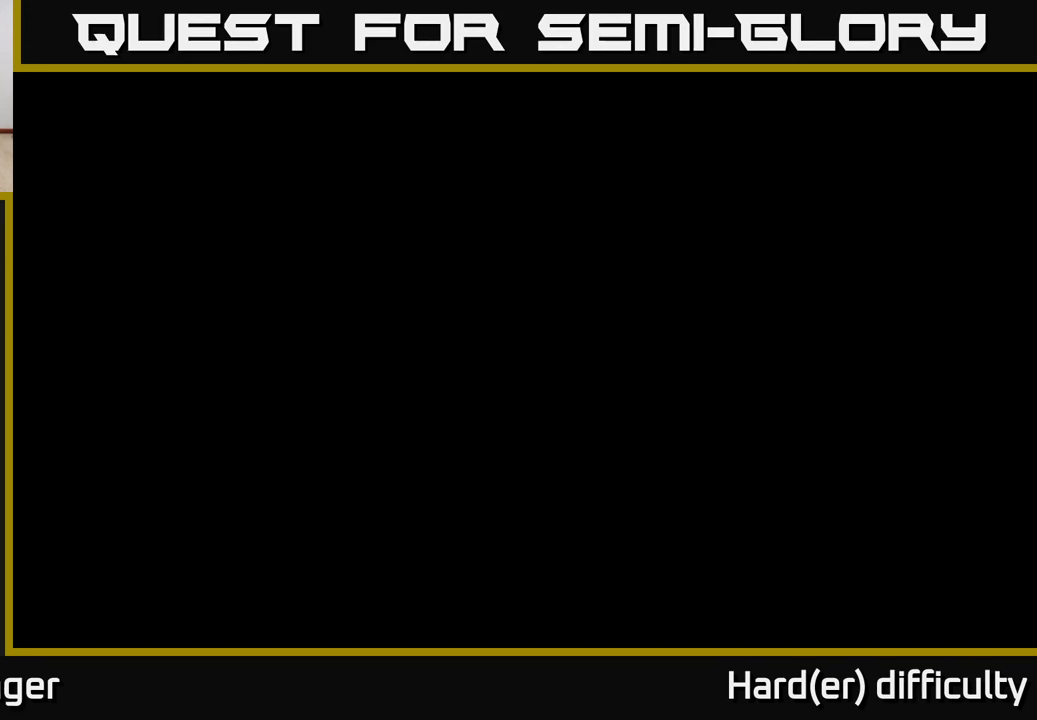
{"buttons": [], "left_stick": "down-right", "right_stick": "center", "events": [[117, "right_stick", "right"], [150, "left_stick", "down-right"], [200, "R2", "down"], [250, "right_stick", "center"], [267, "left_stick", "down"], [283, "R2", "up"], [417, "left_stick", "down-right"]]}
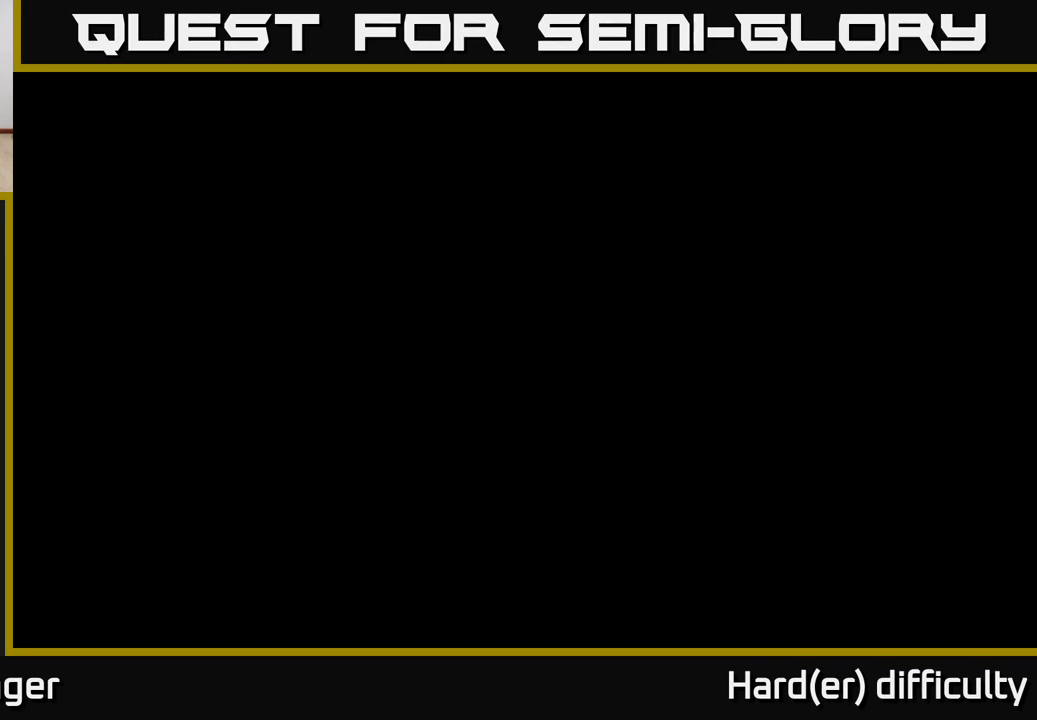
{"buttons": [], "left_stick": "center", "right_stick": "center", "events": [[133, "R2", "down"], [150, "left_stick", "up-left"], [183, "R2", "up"], [283, "left_stick", "right"], [467, "left_stick", "center"]]}